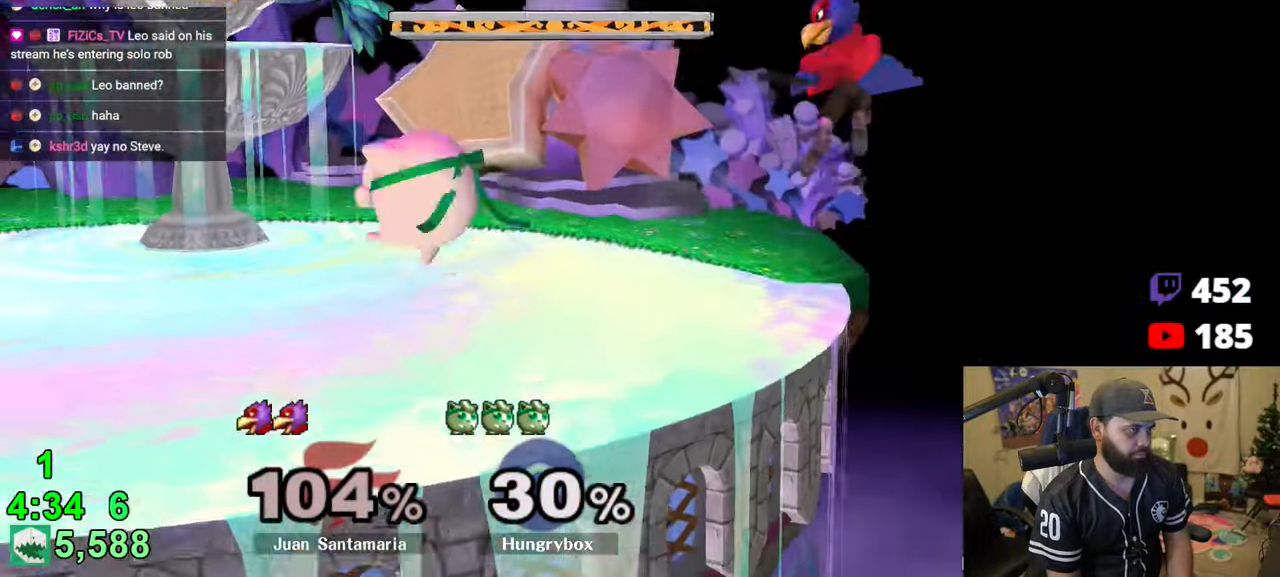
Gameplay with a controller (Nintendo layout); each line is a JSON object with the inputs held at the frame after it. "events" lists button and stick changes between this image and that frame as [ms after this image, input, new state], when the widget could be followed in between. Not read: L3 R3.
{"buttons": ["R1"], "left_stick": "down-left", "right_stick": "center", "events": [[16, "R1", "down"], [16, "left_stick", "down-right"], [150, "left_stick", "center"], [316, "R1", "up"], [316, "left_stick", "up"], [400, "left_stick", "down-left"], [433, "R1", "down"]]}
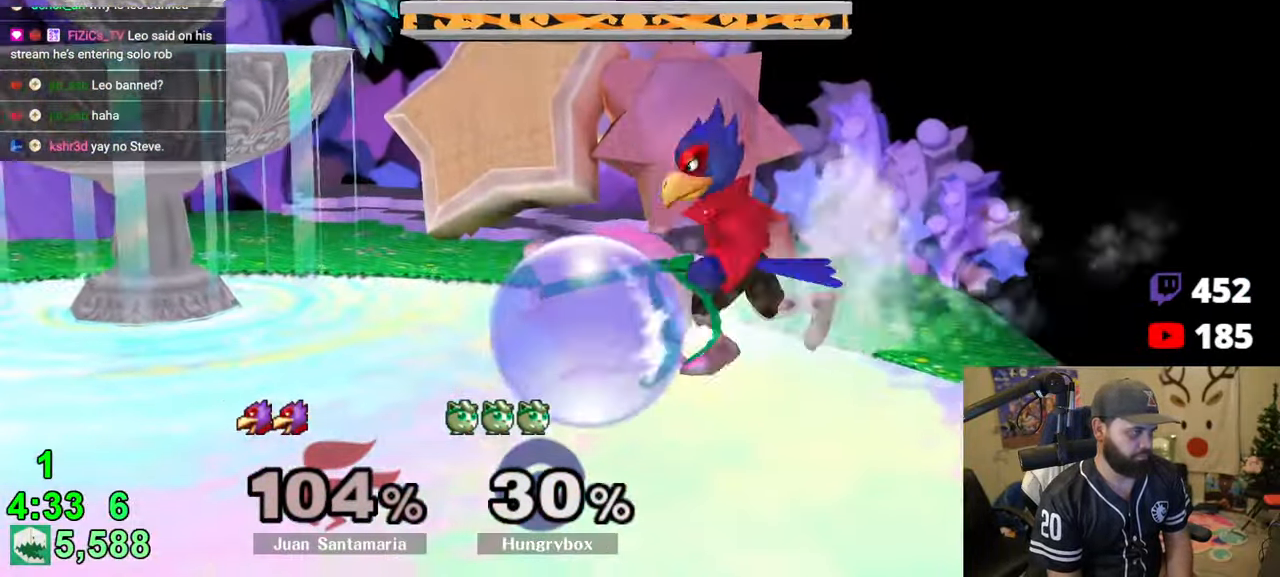
{"buttons": ["R1"], "left_stick": "up", "right_stick": "center", "events": [[66, "left_stick", "left"], [350, "left_stick", "center"], [466, "left_stick", "up"]]}
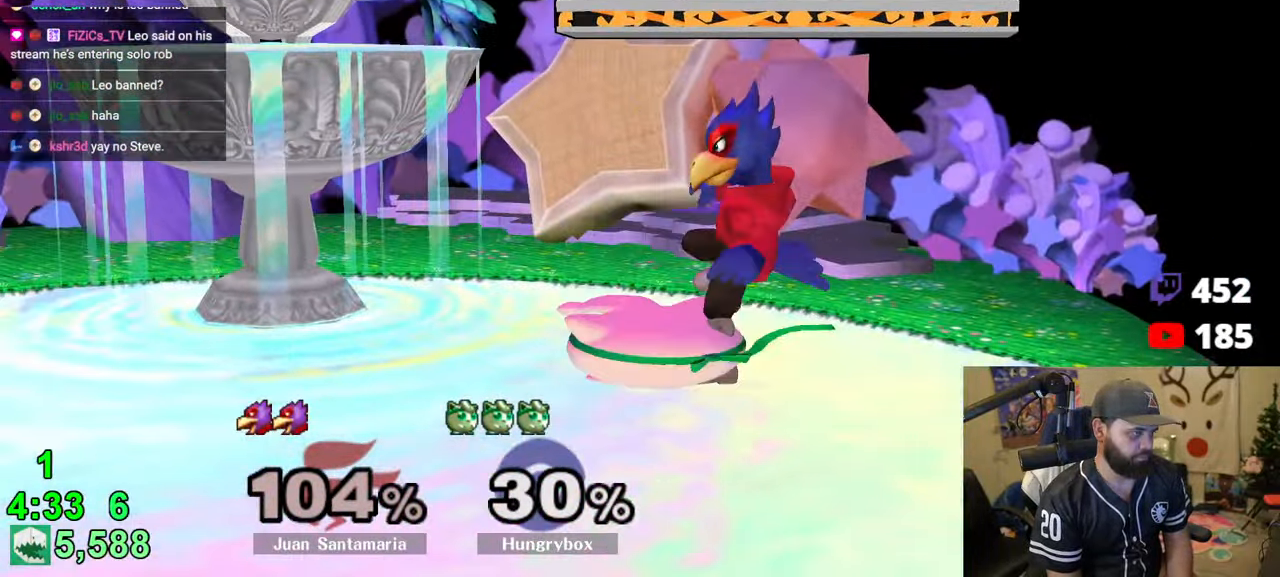
{"buttons": [], "left_stick": "center", "right_stick": "center", "events": [[66, "left_stick", "down-left"], [166, "R1", "up"], [216, "left_stick", "center"], [266, "right_stick", "right"], [350, "right_stick", "center"]]}
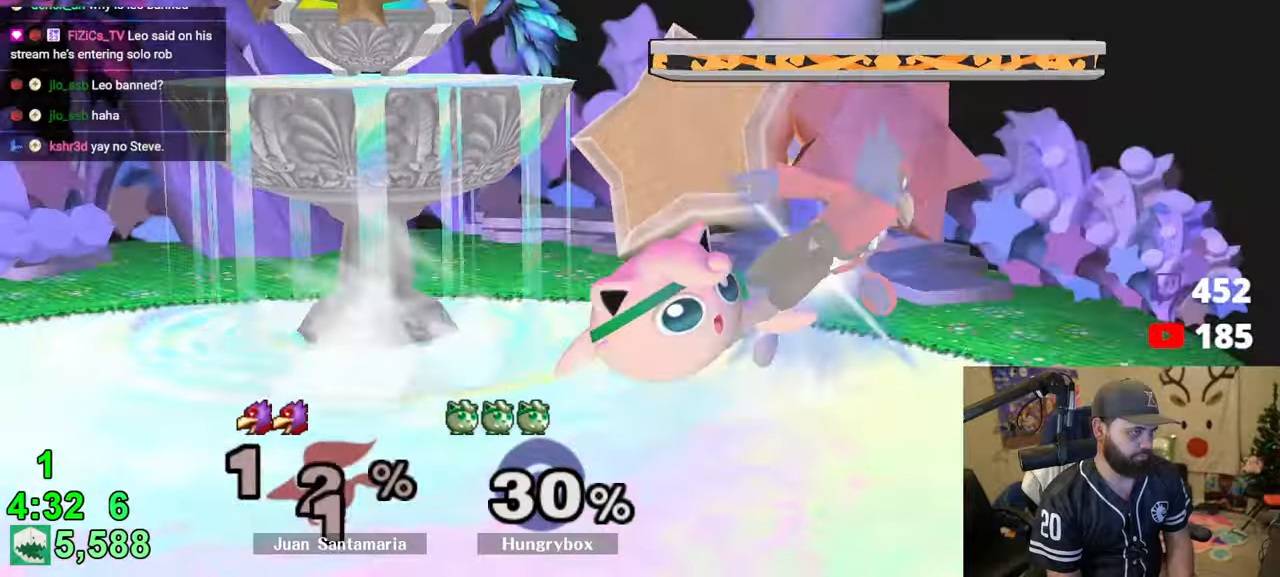
{"buttons": [], "left_stick": "right", "right_stick": "center", "events": [[83, "left_stick", "down-left"], [183, "left_stick", "right"]]}
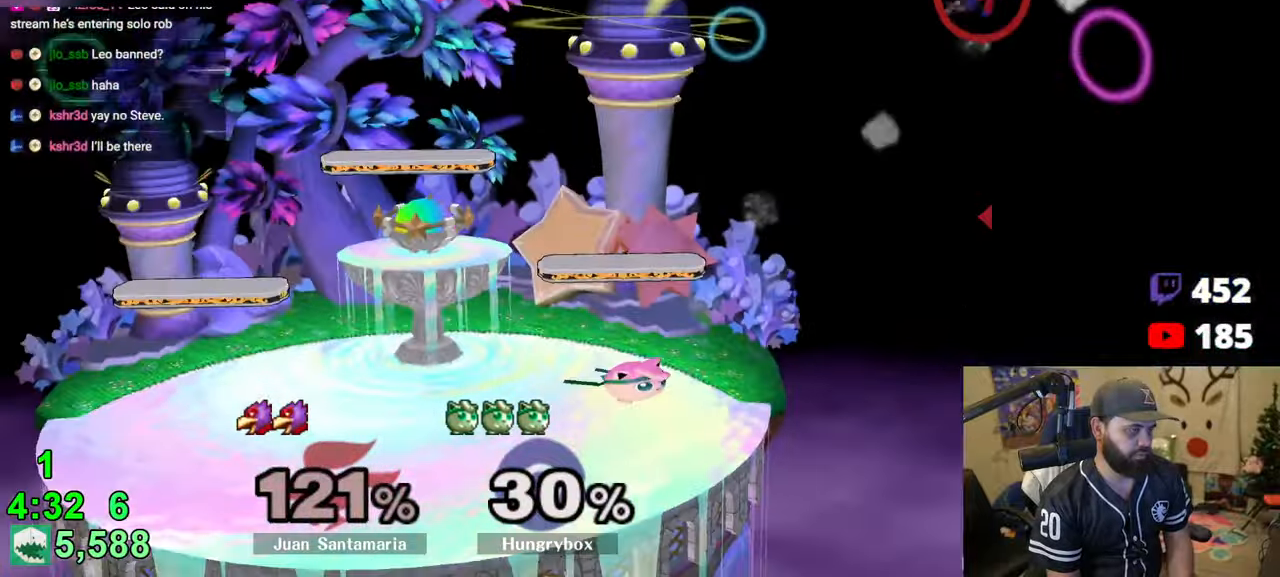
{"buttons": [], "left_stick": "up-right", "right_stick": "center", "events": [[16, "left_stick", "center"], [116, "left_stick", "right"], [233, "left_stick", "down-left"], [266, "R1", "down"], [350, "R1", "up"], [400, "left_stick", "up-right"]]}
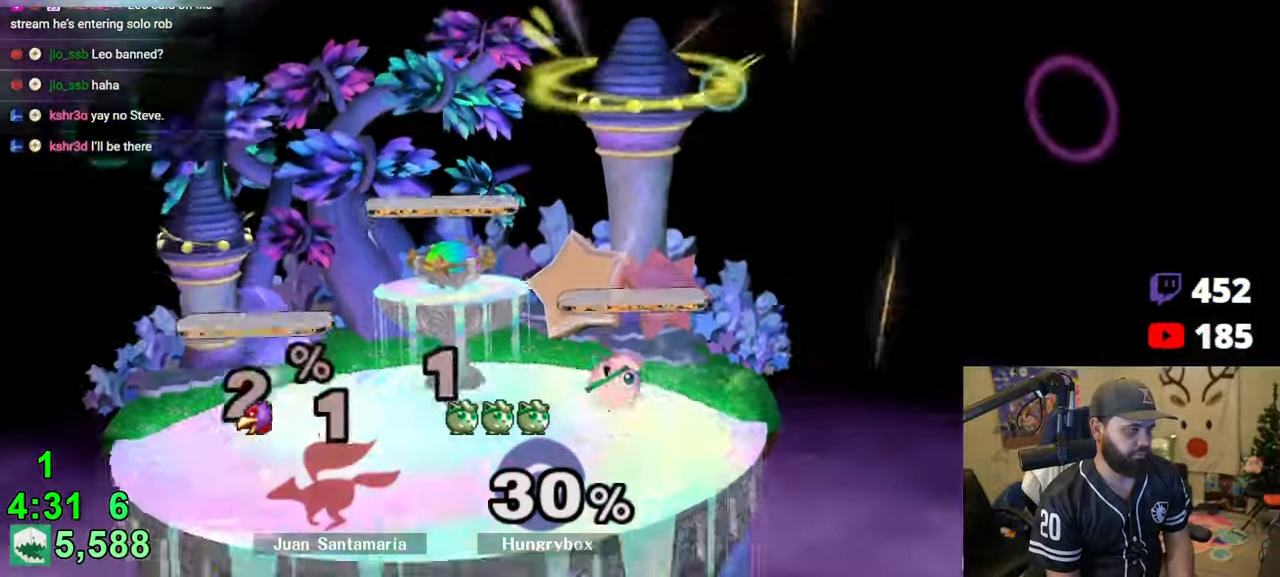
{"buttons": [], "left_stick": "center", "right_stick": "center", "events": [[66, "left_stick", "center"], [166, "left_stick", "up-right"], [300, "left_stick", "down"], [350, "R1", "down"], [433, "R1", "up"], [450, "left_stick", "center"]]}
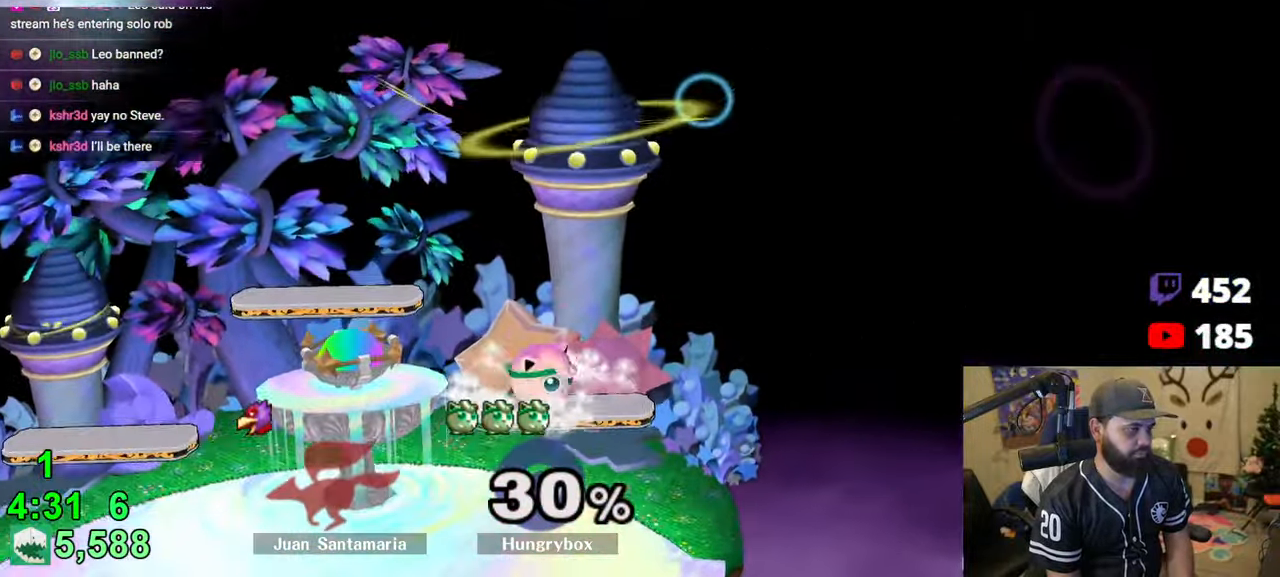
{"buttons": [], "left_stick": "left", "right_stick": "down", "events": [[16, "left_stick", "right"], [50, "Y", "down"], [100, "Y", "up"], [250, "left_stick", "left"], [433, "right_stick", "down"]]}
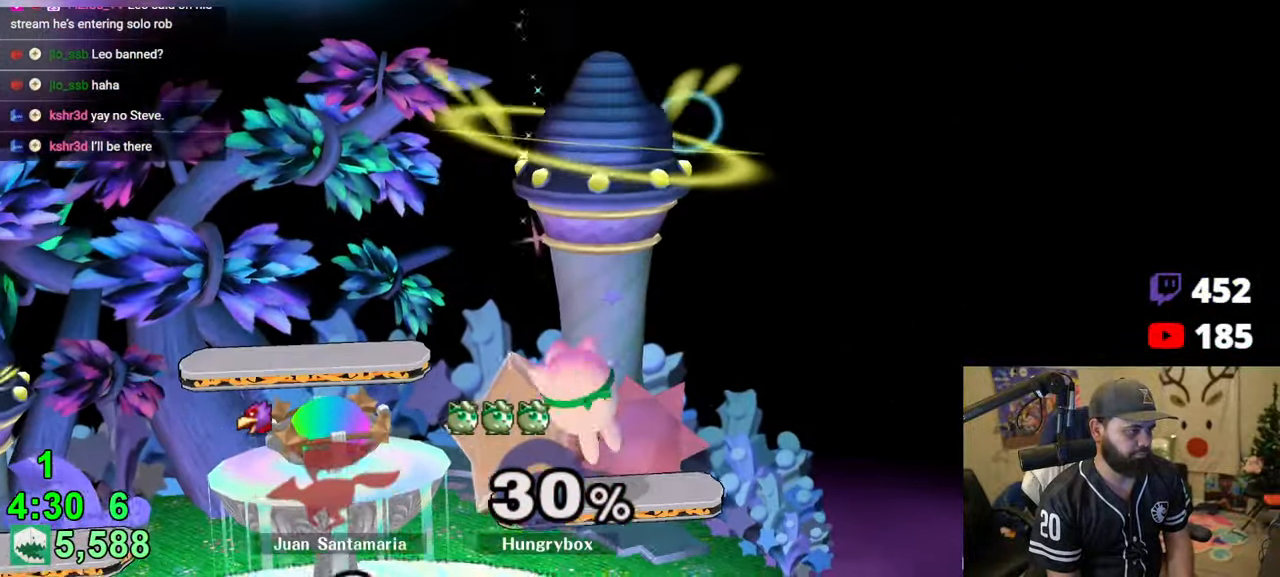
{"buttons": [], "left_stick": "right", "right_stick": "center", "events": [[16, "R1", "down"], [16, "right_stick", "center"], [83, "R1", "up"], [183, "right_stick", "up"], [200, "left_stick", "down"], [266, "right_stick", "center"], [283, "R1", "down"], [283, "left_stick", "right"], [333, "R1", "up"], [366, "R1", "down"], [366, "left_stick", "down"], [433, "R1", "up"], [433, "left_stick", "right"]]}
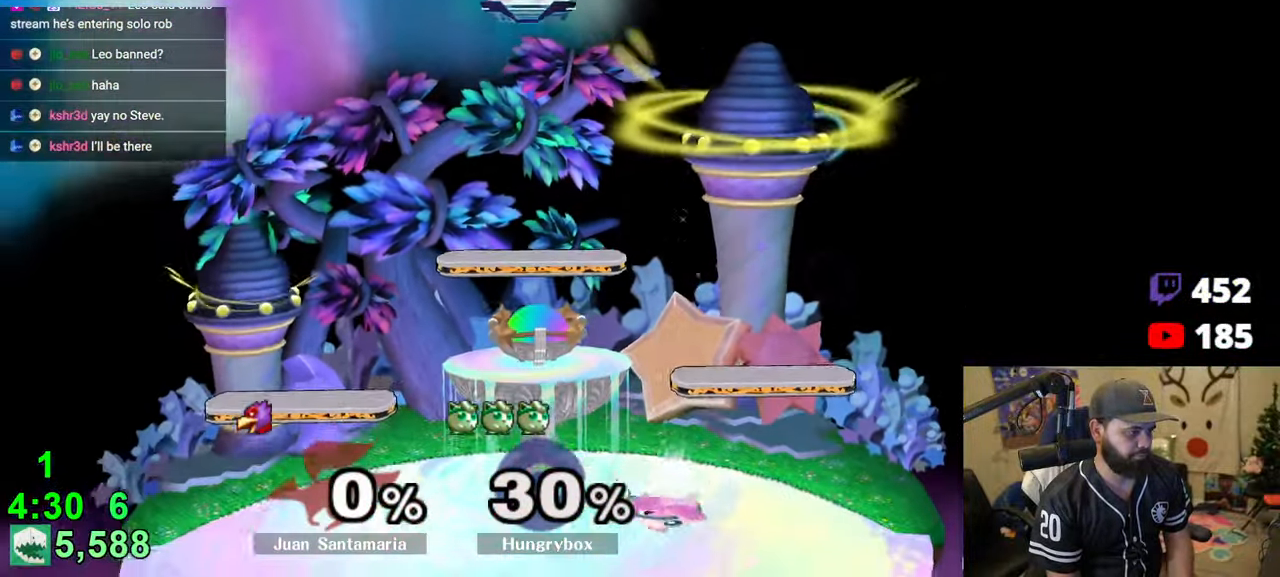
{"buttons": ["R1"], "left_stick": "down-right", "right_stick": "center", "events": [[50, "left_stick", "center"], [116, "left_stick", "right"], [233, "R1", "down"], [300, "left_stick", "center"], [316, "R1", "up"], [350, "left_stick", "right"], [483, "R1", "down"], [483, "left_stick", "down-right"]]}
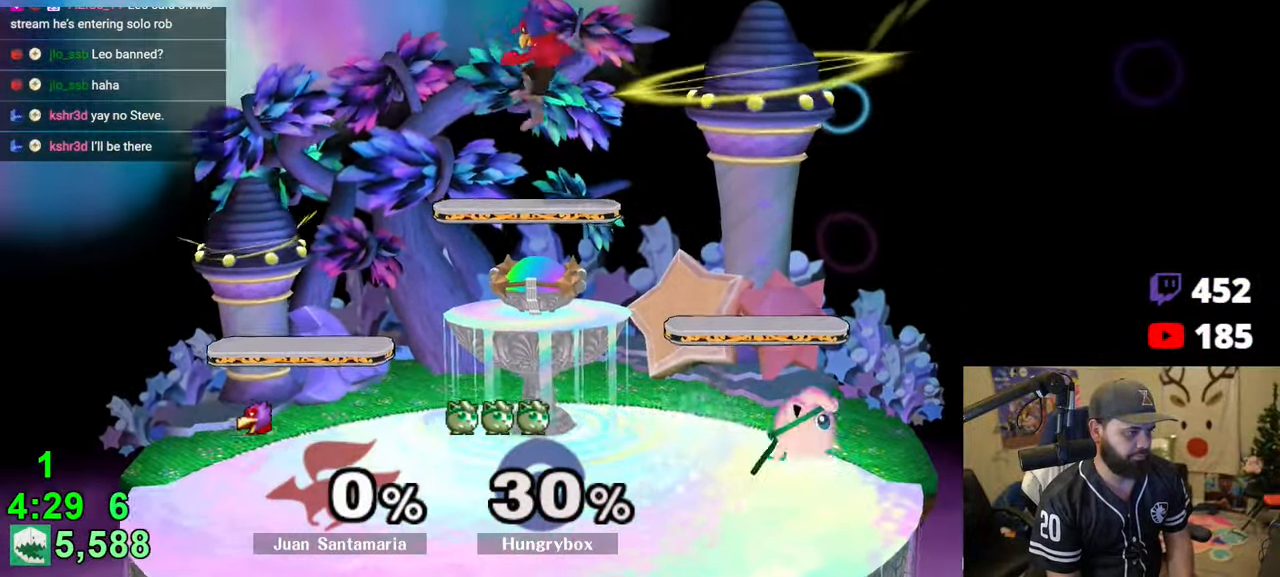
{"buttons": [], "left_stick": "down", "right_stick": "center", "events": [[66, "R1", "up"], [66, "left_stick", "center"], [133, "left_stick", "left"], [233, "left_stick", "right"], [300, "left_stick", "up"], [366, "left_stick", "left"], [466, "left_stick", "down"]]}
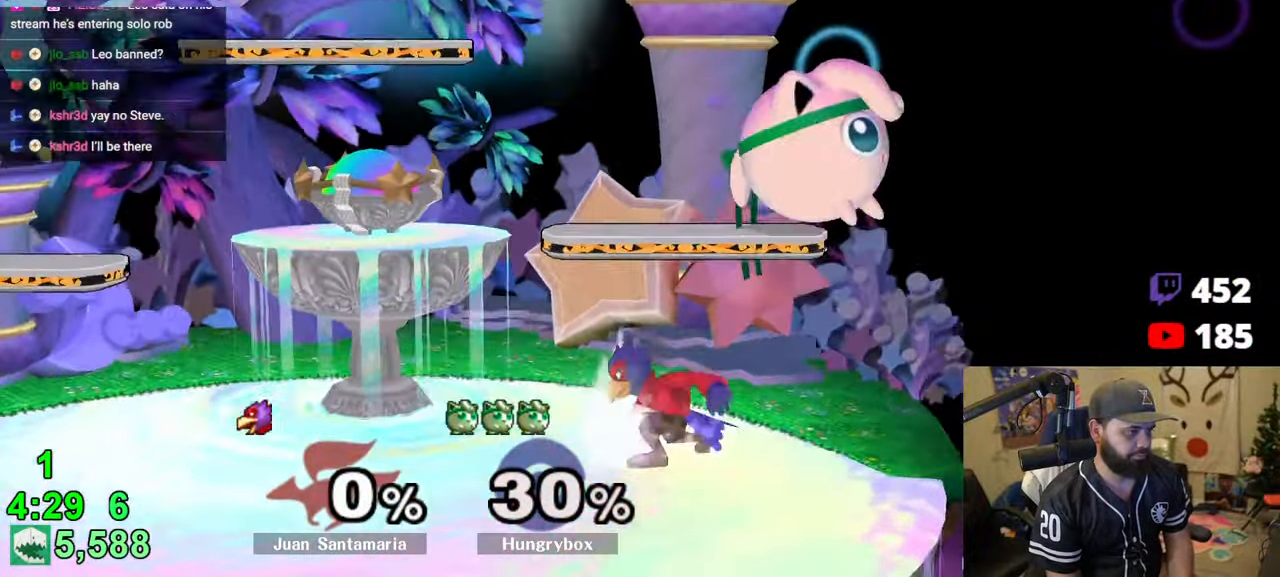
{"buttons": ["R1"], "left_stick": "down-left", "right_stick": "center", "events": [[16, "R1", "down"], [116, "R1", "up"], [216, "R1", "down"], [250, "left_stick", "down-left"]]}
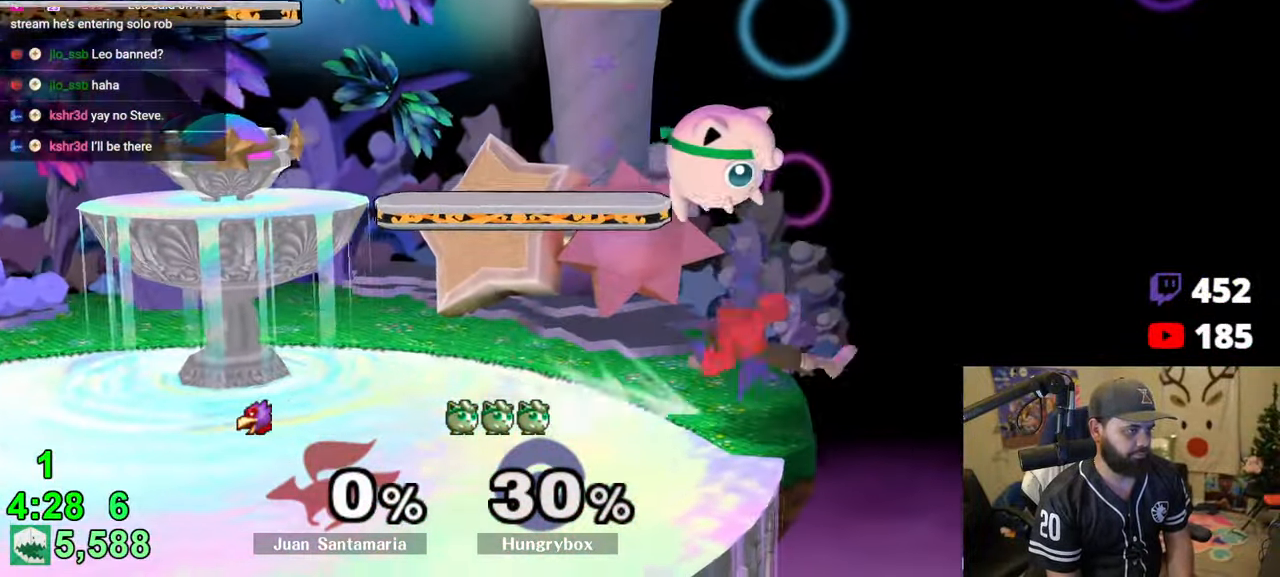
{"buttons": [], "left_stick": "center", "right_stick": "center", "events": [[133, "left_stick", "up-left"], [183, "R1", "up"], [216, "left_stick", "left"], [266, "R1", "down"], [350, "R1", "up"], [483, "left_stick", "center"]]}
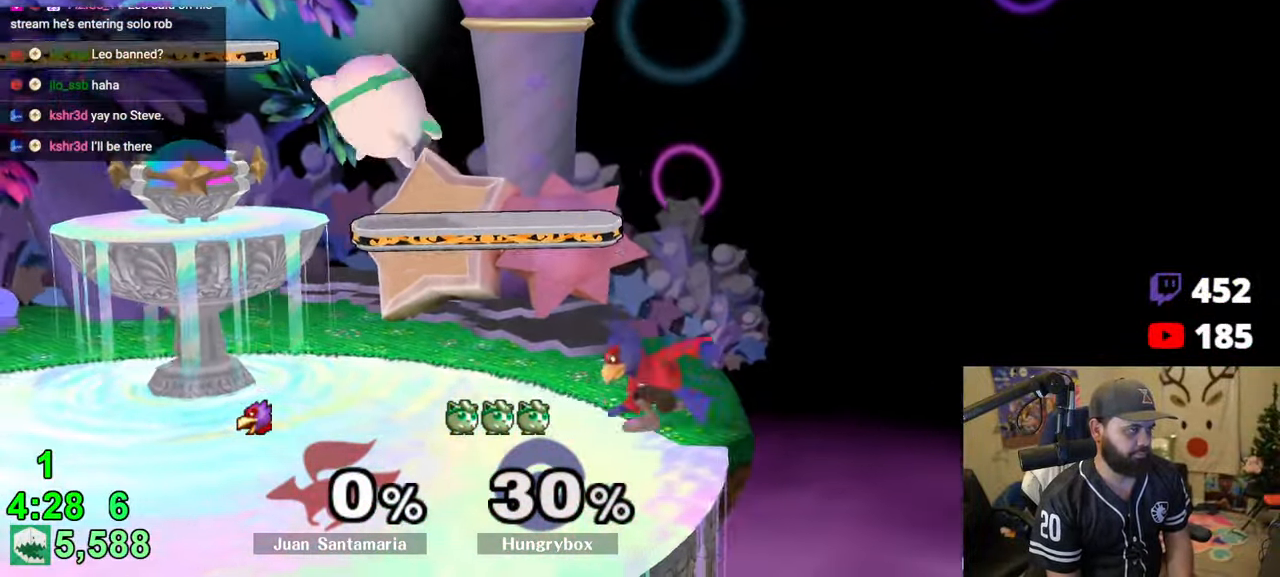
{"buttons": [], "left_stick": "left", "right_stick": "center", "events": [[133, "left_stick", "left"]]}
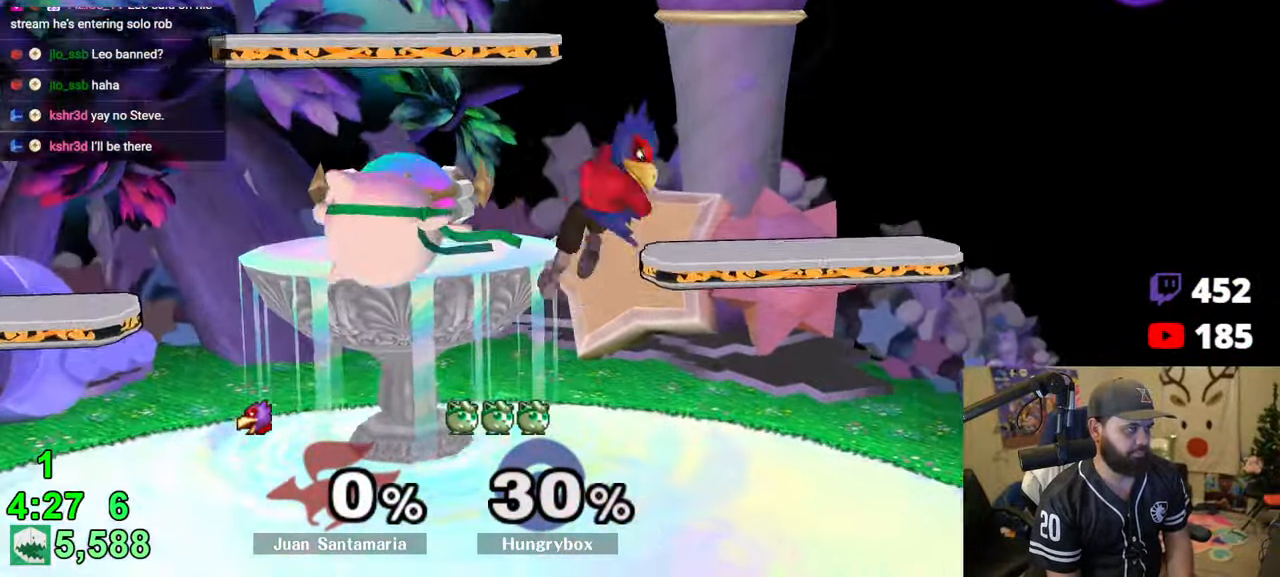
{"buttons": [], "left_stick": "up-right", "right_stick": "center", "events": [[416, "left_stick", "center"], [466, "left_stick", "up-right"]]}
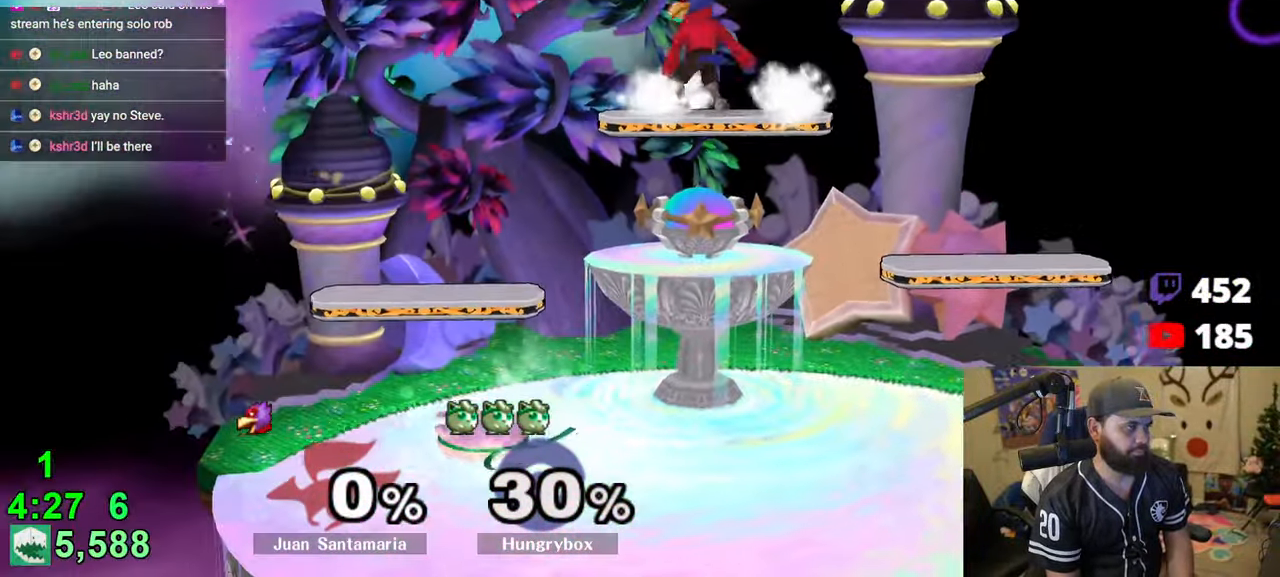
{"buttons": ["Z"], "left_stick": "right", "right_stick": "center", "events": [[150, "right_stick", "up"], [233, "R1", "down"], [233, "Z", "down"], [233, "right_stick", "center"], [266, "left_stick", "right"], [300, "R1", "up"]]}
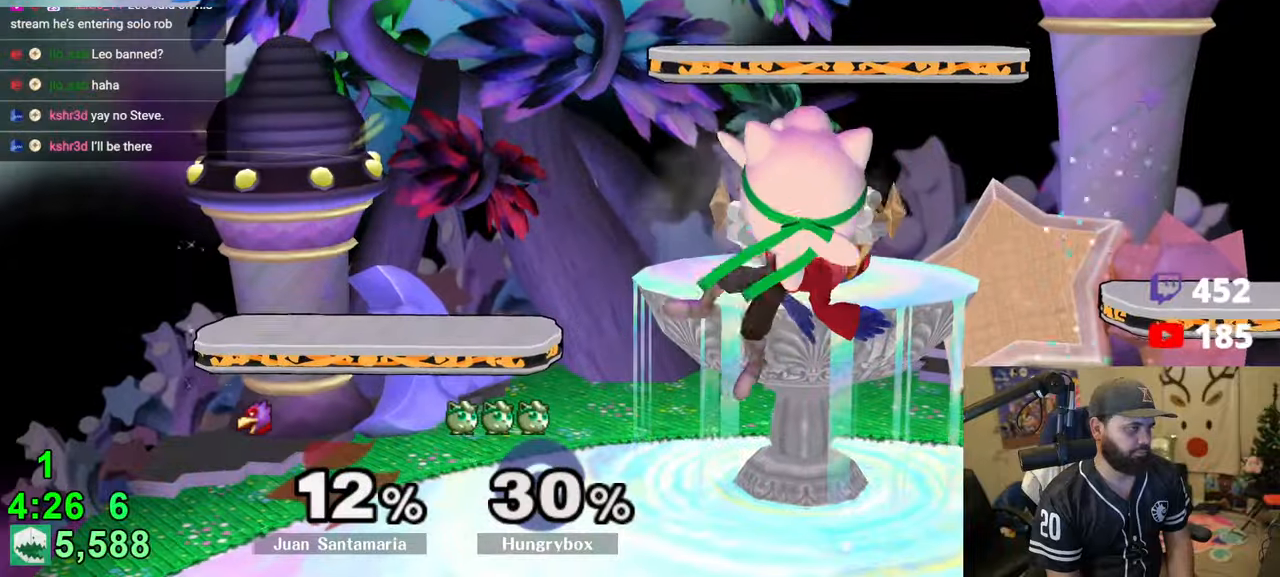
{"buttons": ["Z"], "left_stick": "down-left", "right_stick": "center", "events": [[100, "Z", "up"], [300, "left_stick", "left"], [416, "right_stick", "up"], [433, "Z", "down"], [433, "left_stick", "down-left"], [483, "right_stick", "center"]]}
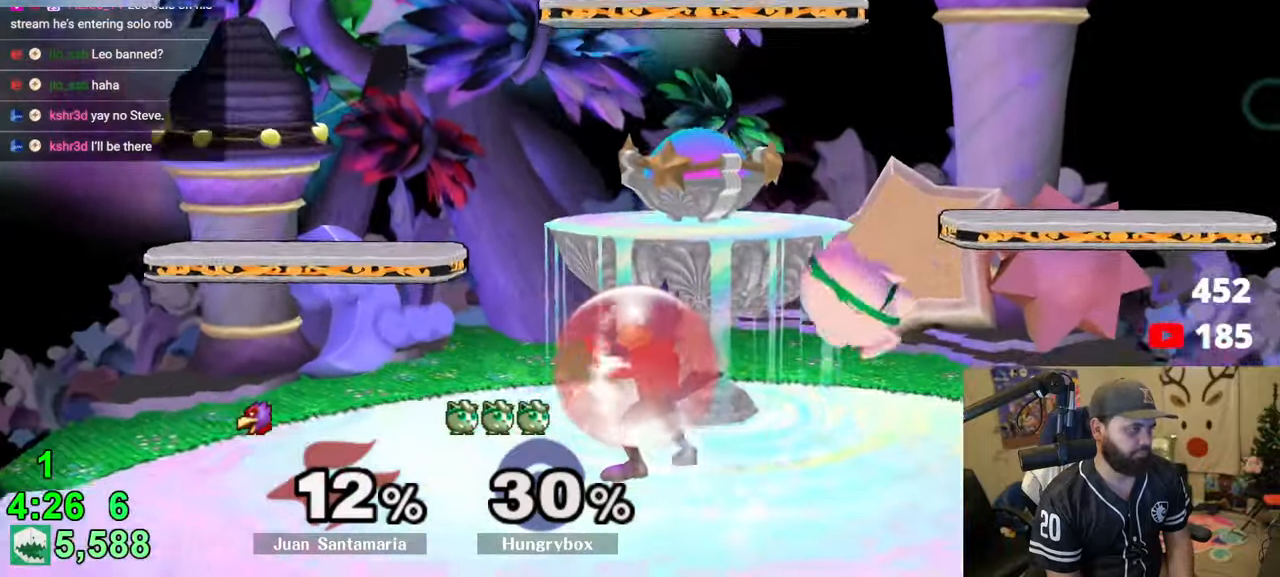
{"buttons": ["R1"], "left_stick": "up", "right_stick": "center", "events": [[16, "Z", "up"], [50, "left_stick", "left"], [66, "Z", "down"], [150, "left_stick", "up-left"], [233, "Z", "up"], [400, "left_stick", "up"], [416, "A", "down"], [466, "R1", "down"], [500, "A", "up"]]}
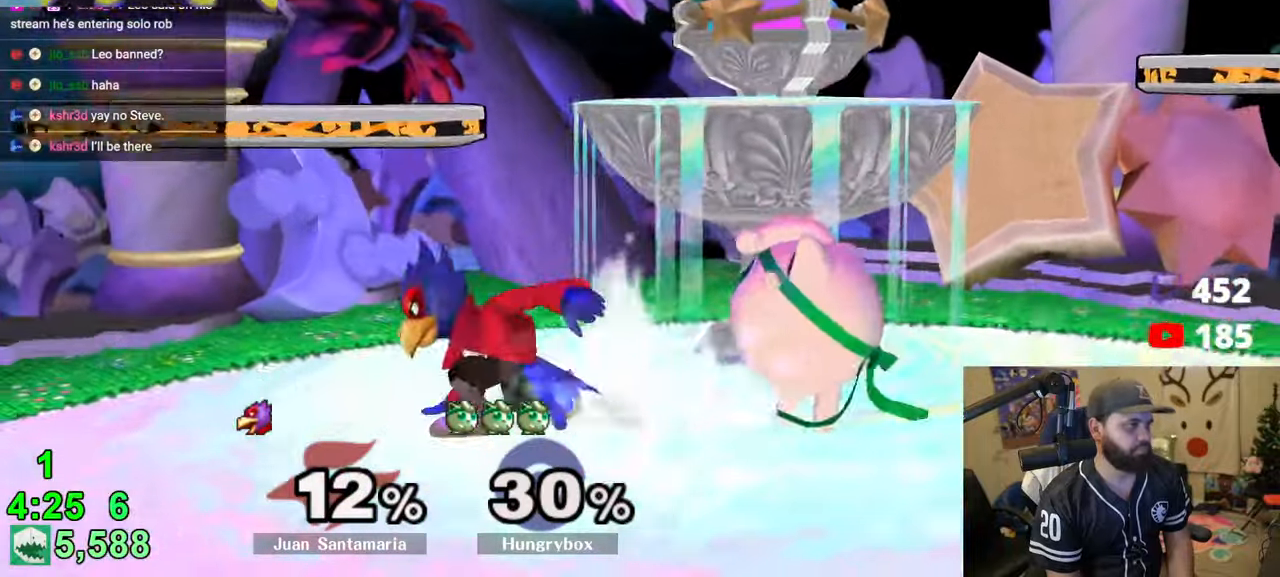
{"buttons": ["R1"], "left_stick": "down-right", "right_stick": "center", "events": [[233, "left_stick", "center"], [350, "left_stick", "up"], [383, "R1", "up"], [433, "R1", "down"], [433, "left_stick", "down-right"]]}
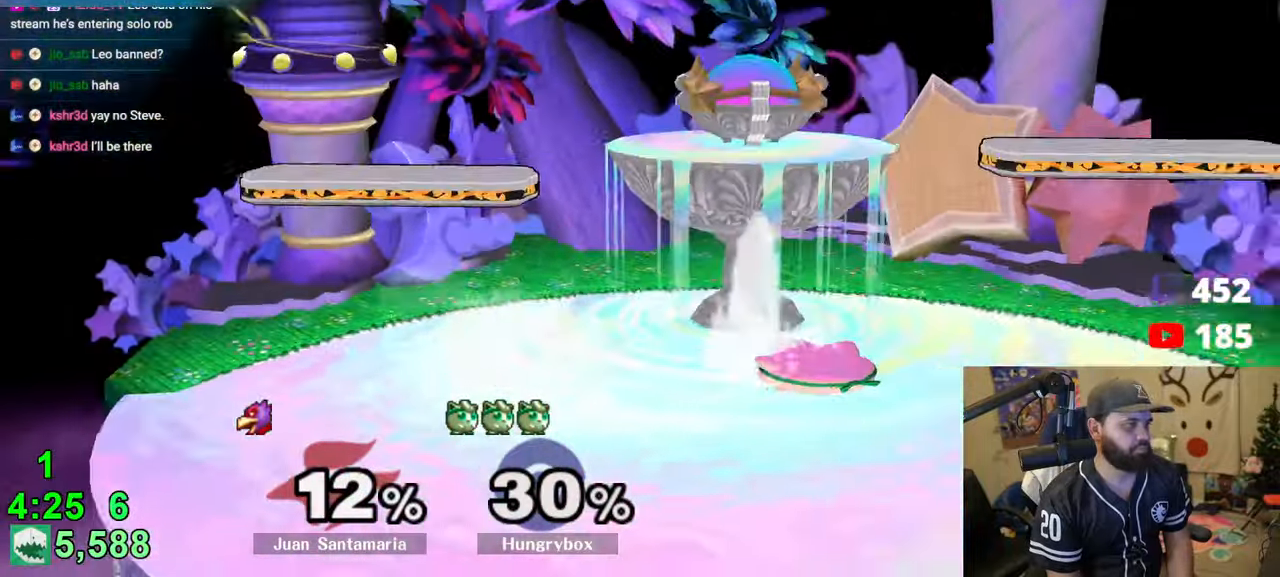
{"buttons": [], "left_stick": "up-right", "right_stick": "center", "events": [[250, "left_stick", "up-right"], [266, "R1", "up"], [350, "R1", "down"], [350, "left_stick", "down-right"], [466, "R1", "up"], [500, "left_stick", "up-right"]]}
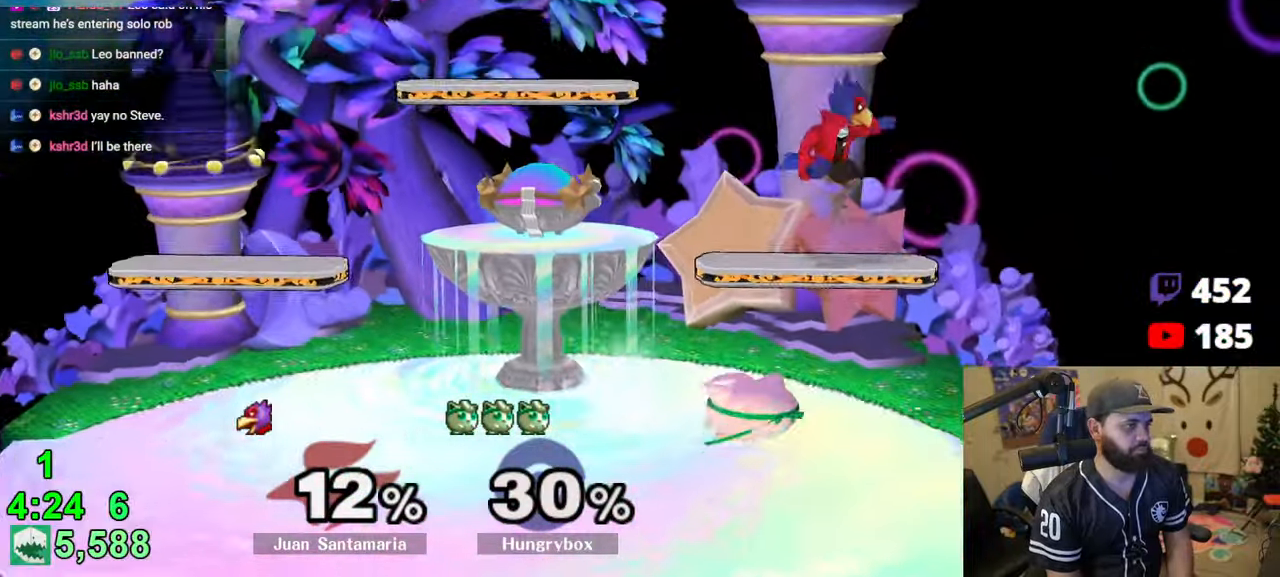
{"buttons": ["Z"], "left_stick": "left", "right_stick": "center", "events": [[116, "right_stick", "up"], [133, "Z", "down"], [150, "left_stick", "left"], [216, "Z", "up"], [216, "right_stick", "center"], [250, "Z", "down"], [316, "Z", "up"], [350, "Z", "down"], [433, "Z", "up"], [450, "Z", "down"]]}
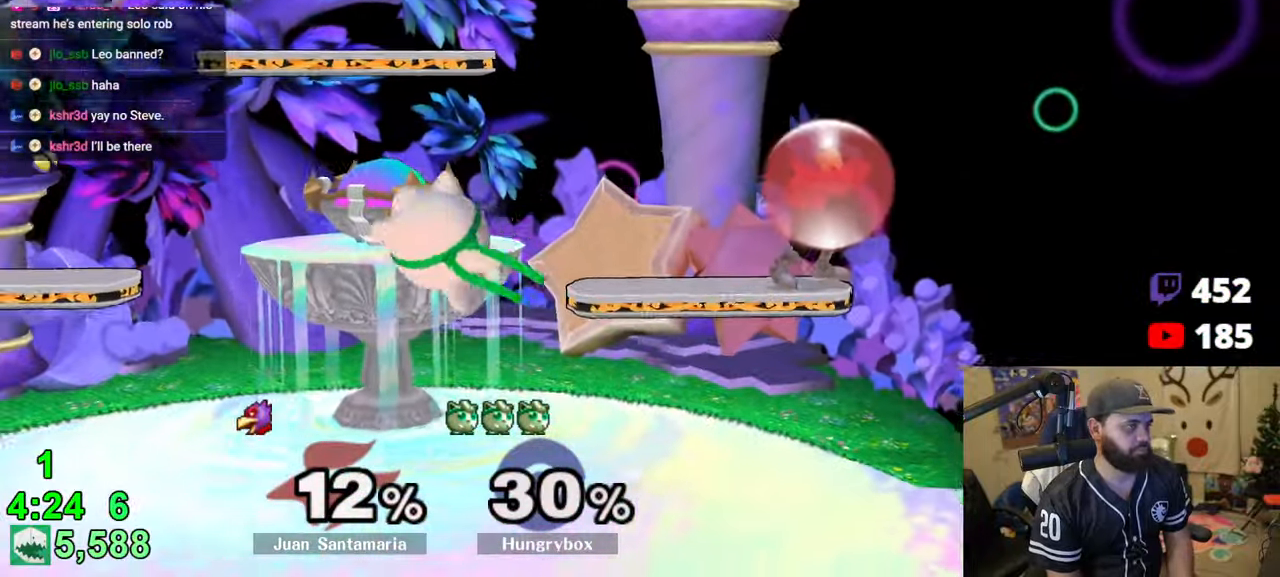
{"buttons": ["Z"], "left_stick": "center", "right_stick": "center", "events": [[33, "Z", "up"], [66, "left_stick", "right"], [250, "right_stick", "right"], [283, "Z", "down"], [350, "Z", "up"], [350, "right_stick", "center"], [383, "Z", "down"], [450, "Z", "up"], [466, "left_stick", "center"], [483, "Z", "down"]]}
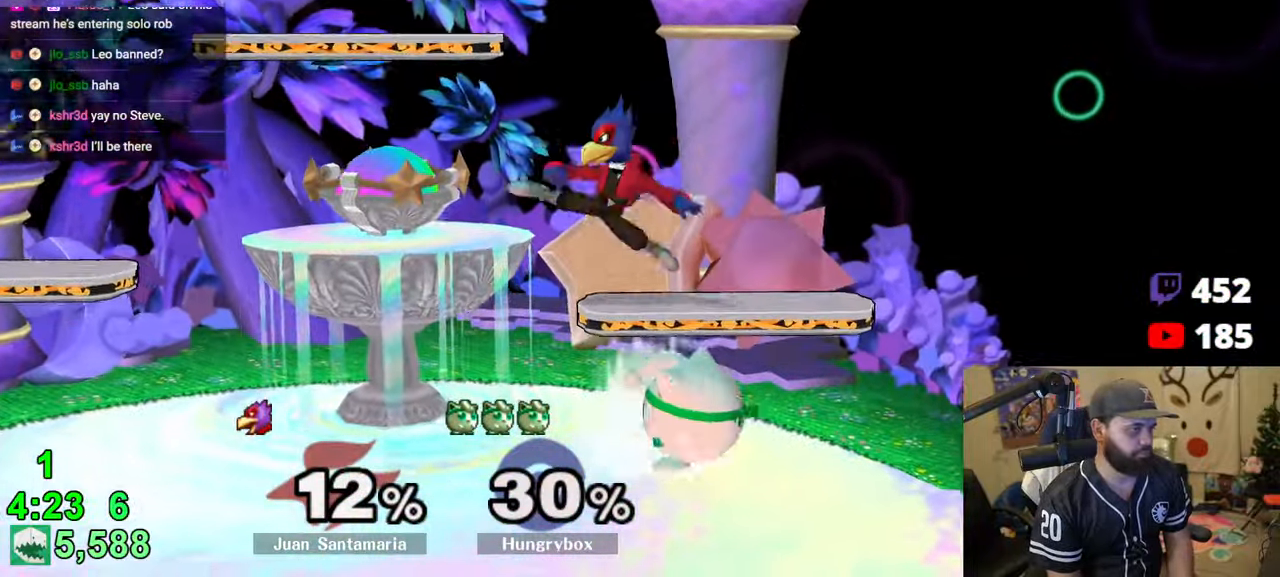
{"buttons": [], "left_stick": "left", "right_stick": "center", "events": [[50, "Z", "up"], [83, "left_stick", "up"], [166, "left_stick", "left"], [183, "right_stick", "up"], [216, "Z", "down"], [266, "right_stick", "center"], [283, "Z", "up"], [316, "Z", "down"], [383, "Z", "up"], [416, "Z", "down"], [500, "Z", "up"]]}
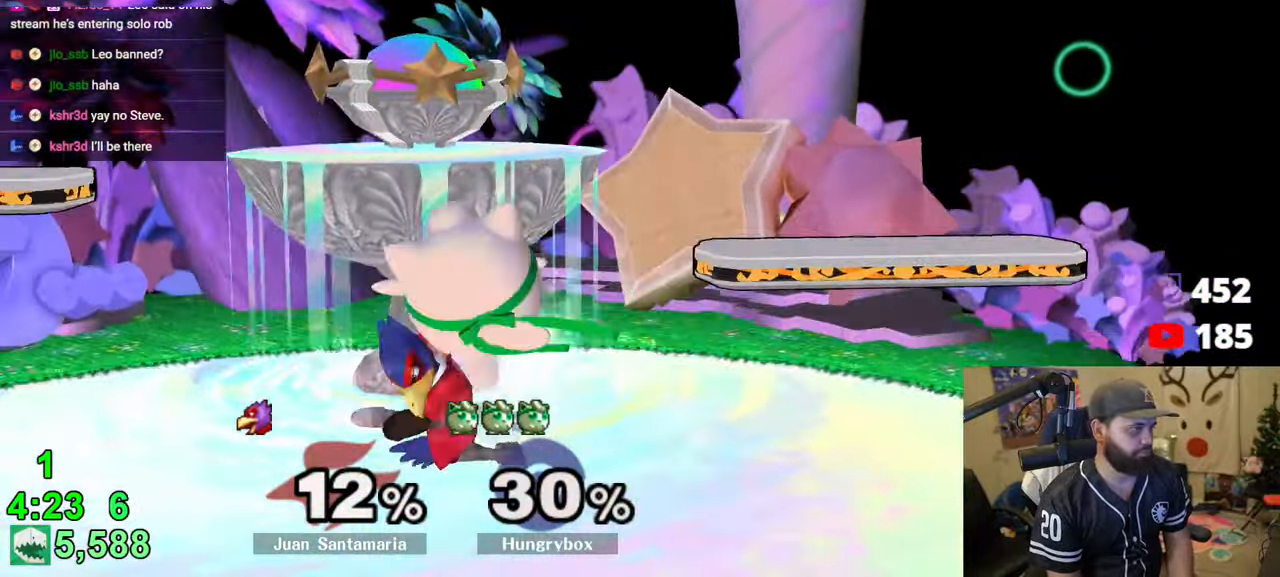
{"buttons": ["R1"], "left_stick": "center", "right_stick": "center", "events": [[33, "Z", "down"], [116, "Z", "up"], [116, "left_stick", "down-right"], [150, "Z", "down"], [183, "R1", "down"], [200, "Z", "up"], [483, "left_stick", "center"]]}
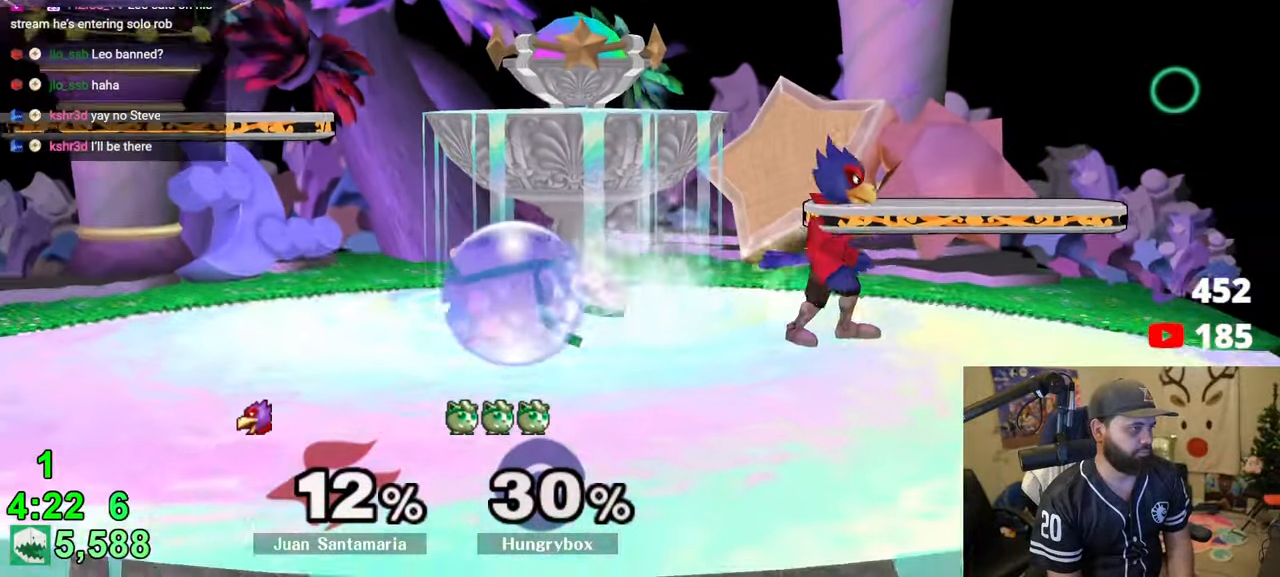
{"buttons": [], "left_stick": "right", "right_stick": "center", "events": [[166, "left_stick", "up"], [200, "R1", "up"], [266, "left_stick", "down-left"], [283, "R1", "down"], [366, "R1", "up"], [400, "left_stick", "center"], [466, "left_stick", "right"]]}
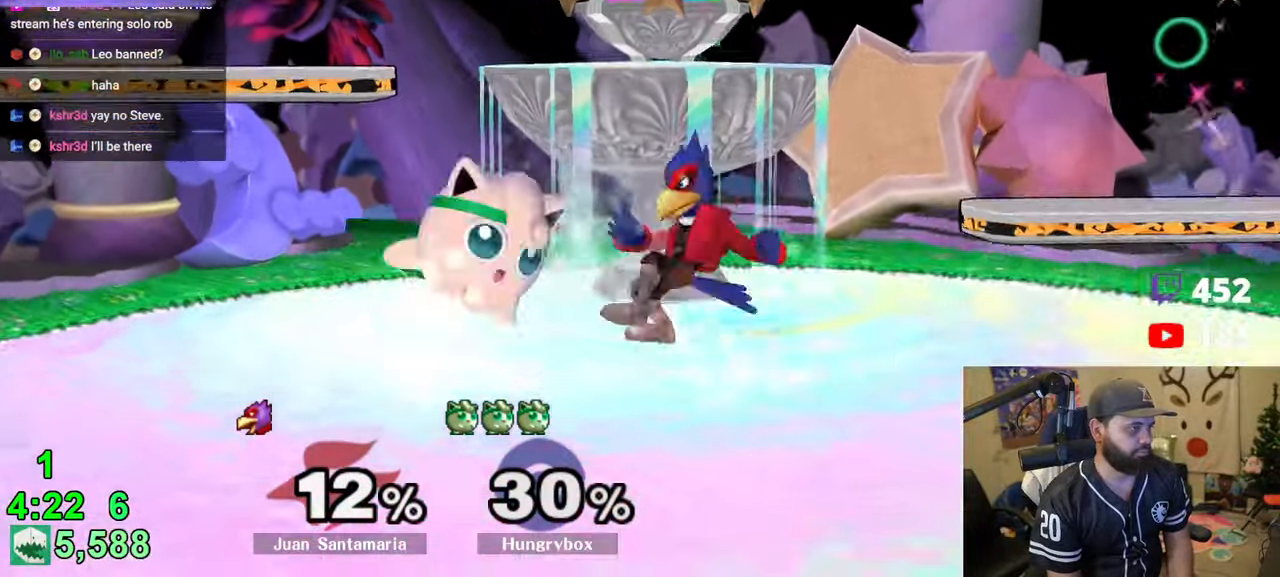
{"buttons": [], "left_stick": "center", "right_stick": "center", "events": [[16, "Z", "down"], [50, "X", "down"], [66, "X", "up"], [66, "left_stick", "center"], [83, "Z", "up"], [250, "left_stick", "up"], [316, "left_stick", "center"]]}
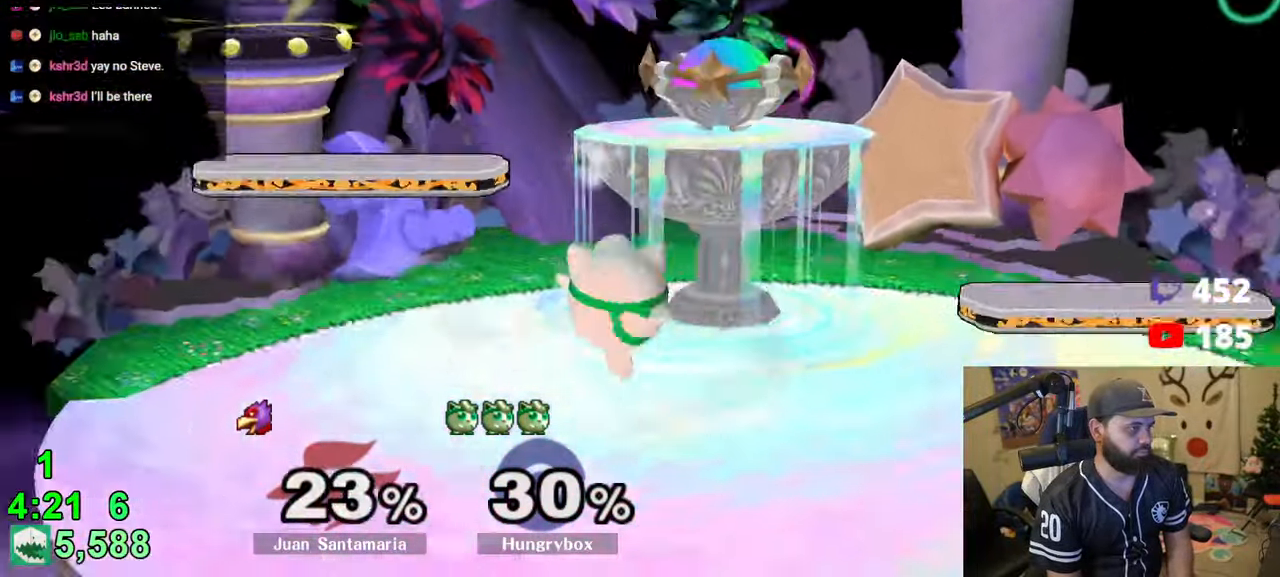
{"buttons": [], "left_stick": "up", "right_stick": "center", "events": [[316, "left_stick", "up"]]}
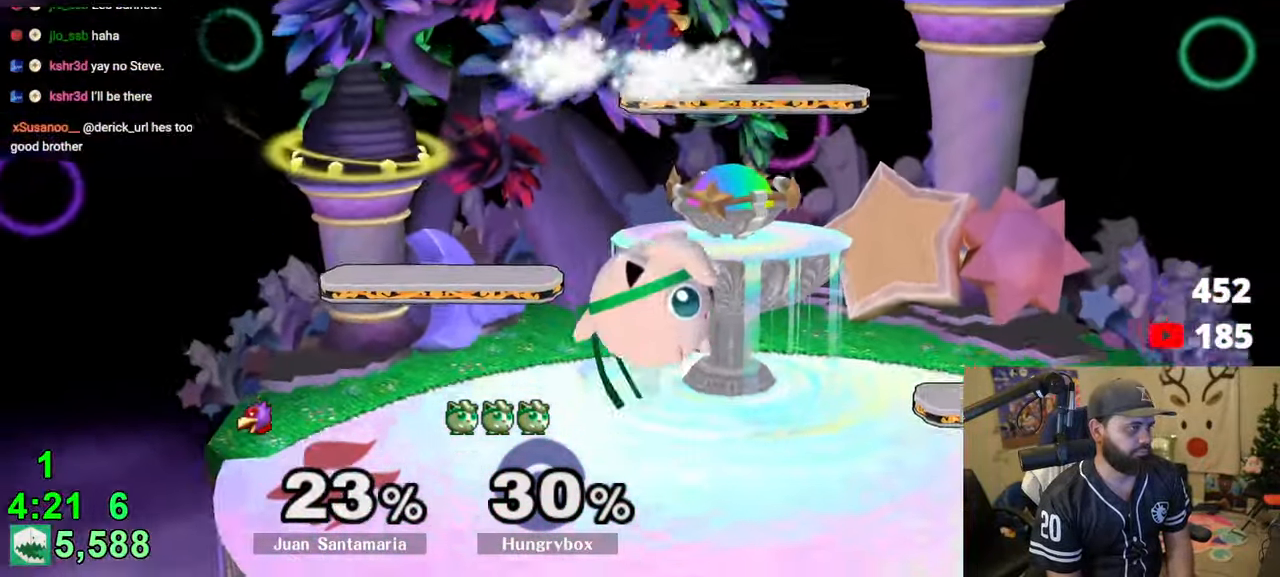
{"buttons": [], "left_stick": "center", "right_stick": "center", "events": [[133, "left_stick", "center"]]}
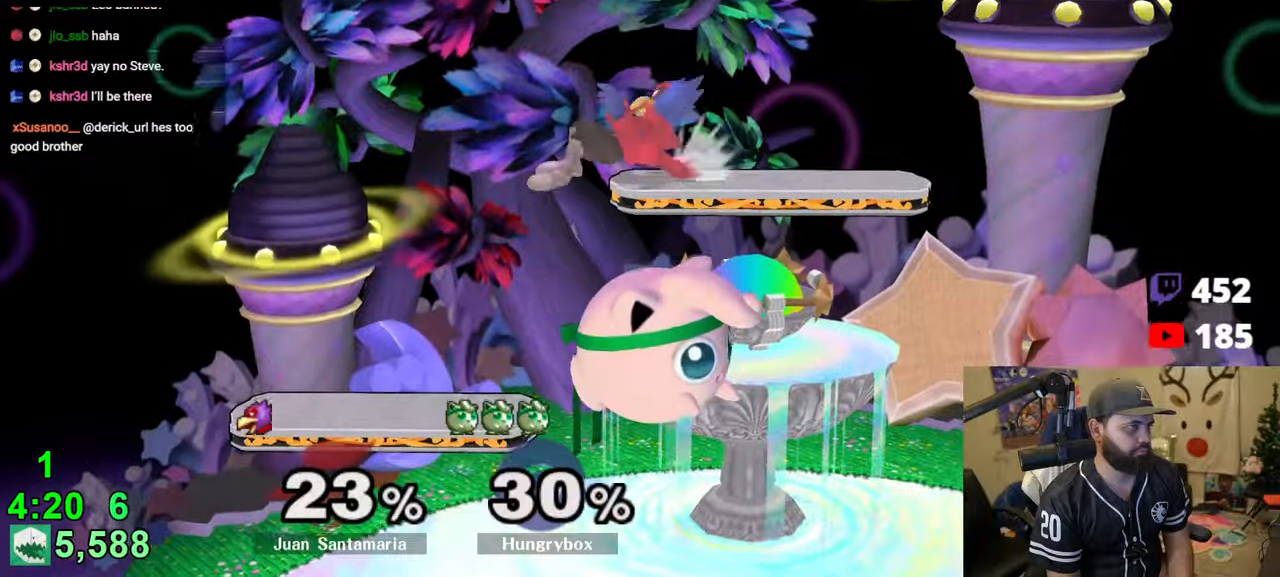
{"buttons": [], "left_stick": "center", "right_stick": "center", "events": [[150, "left_stick", "up"], [250, "right_stick", "up"], [283, "left_stick", "center"], [383, "right_stick", "center"]]}
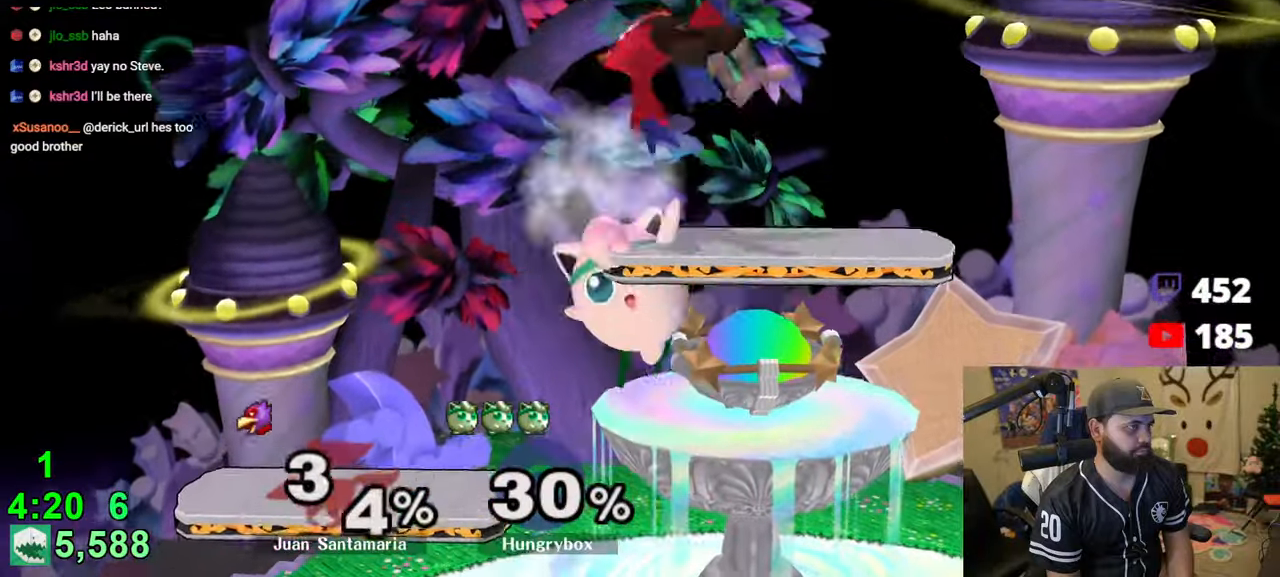
{"buttons": [], "left_stick": "up-right", "right_stick": "center", "events": [[500, "left_stick", "up-right"]]}